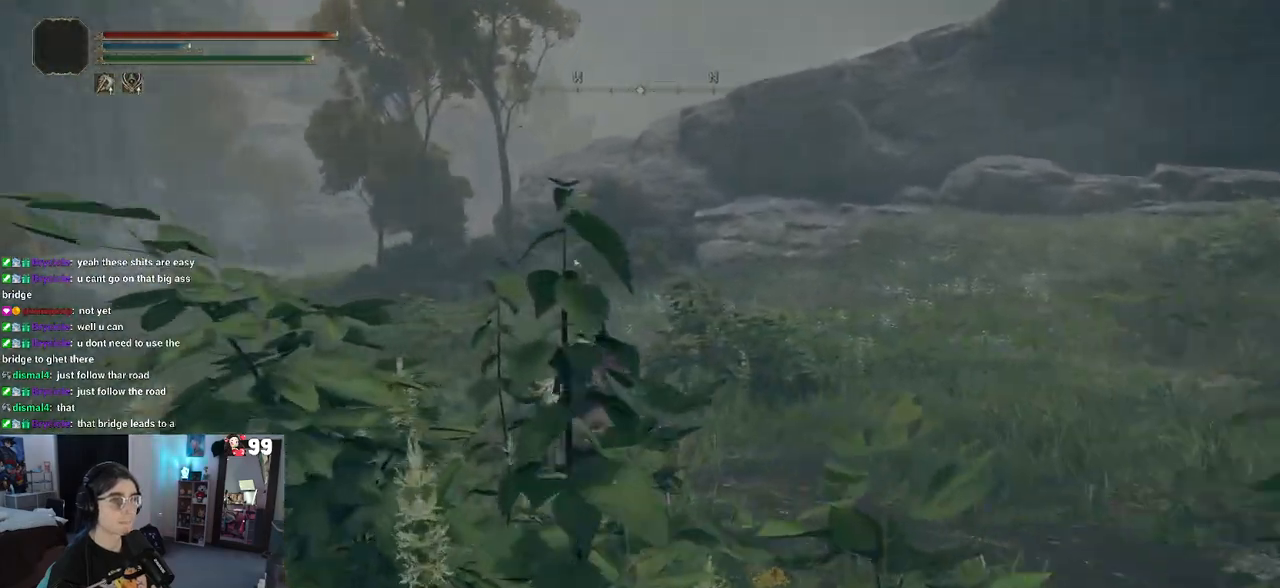
Gameplay with a controller (PlayStation layout); each line is a JSON object with the inputs held at the frame after it. "events" lists button and stick changes between this image and that frame as [ms after this image, input, new state], when the widget could be followed in between.
{"buttons": [], "left_stick": "up-left", "right_stick": "center", "events": [[233, "right_stick", "right"], [417, "right_stick", "center"]]}
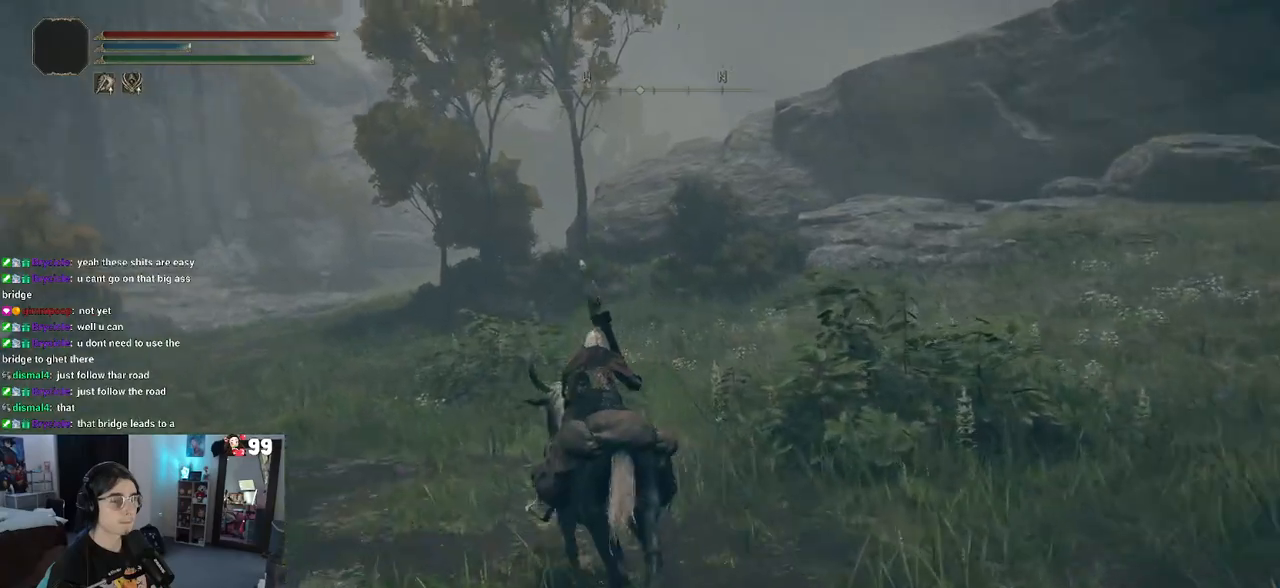
{"buttons": ["CIRCLE"], "left_stick": "up", "right_stick": "center", "events": [[183, "right_stick", "right"], [283, "left_stick", "up"], [367, "right_stick", "center"], [483, "CIRCLE", "down"]]}
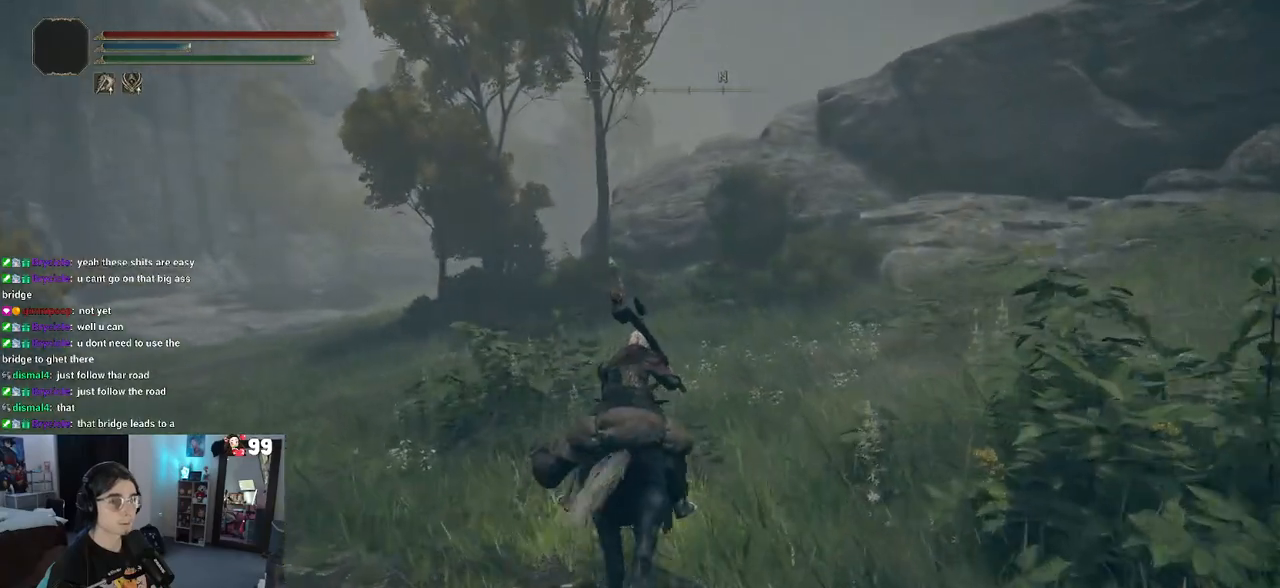
{"buttons": [], "left_stick": "up", "right_stick": "center", "events": [[133, "CIRCLE", "up"]]}
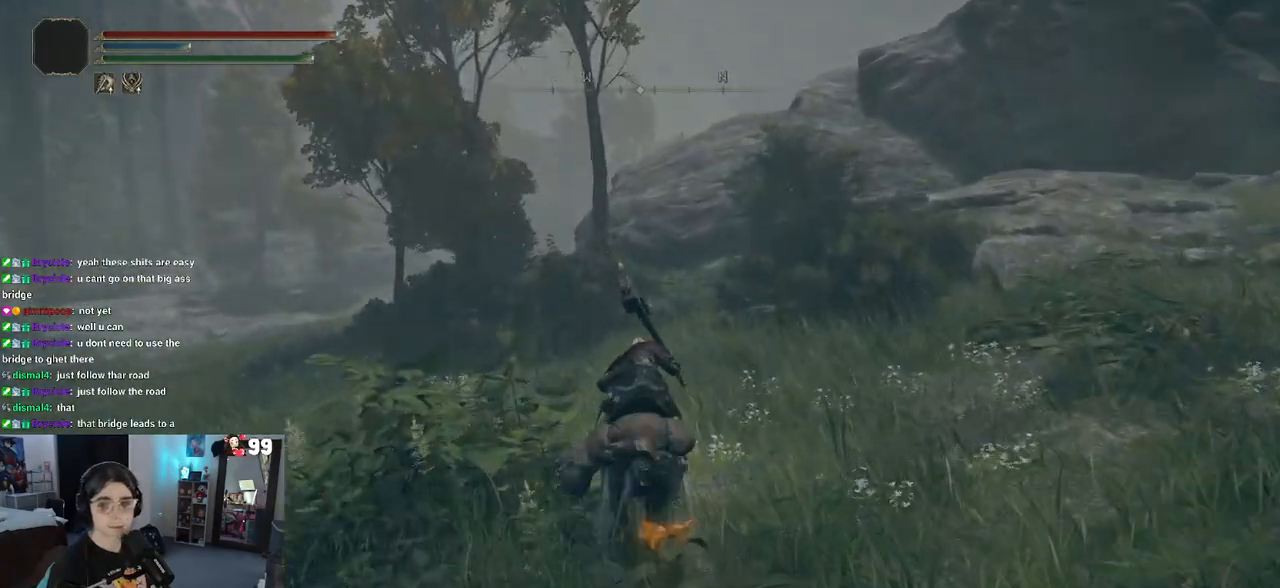
{"buttons": [], "left_stick": "up", "right_stick": "center", "events": []}
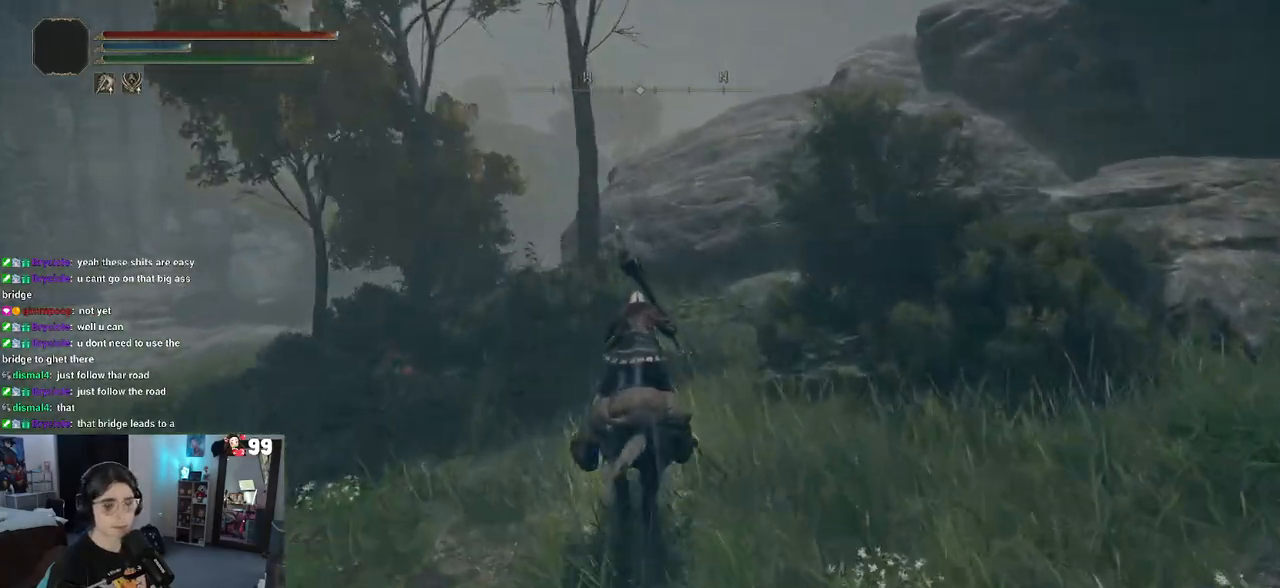
{"buttons": [], "left_stick": "up", "right_stick": "center", "events": []}
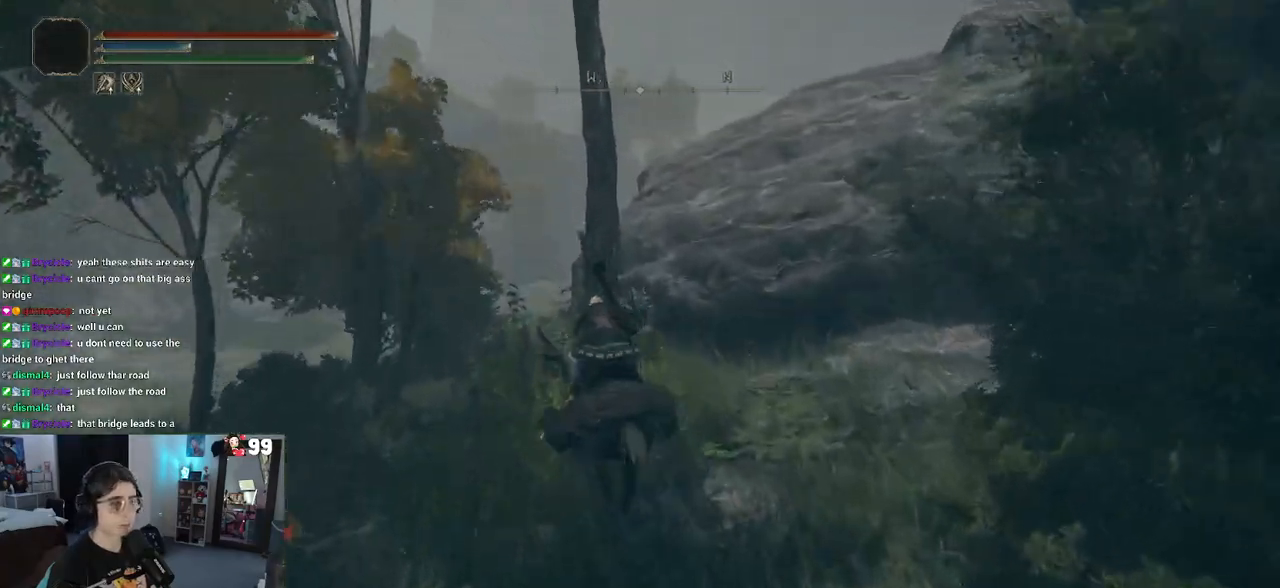
{"buttons": [], "left_stick": "up", "right_stick": "right", "events": [[333, "right_stick", "right"]]}
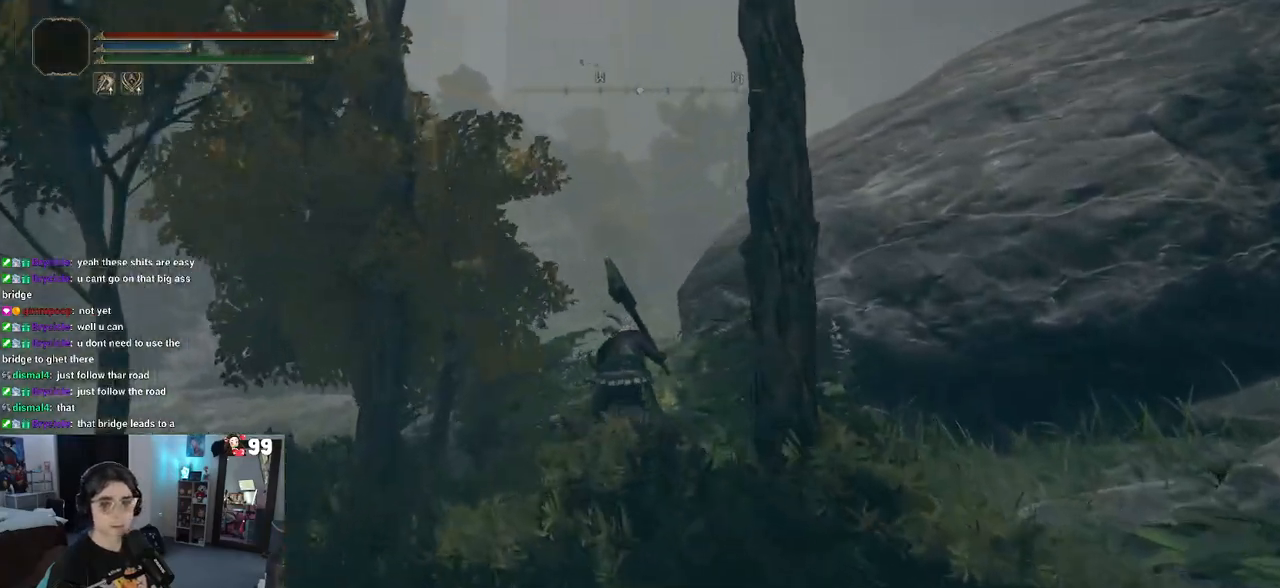
{"buttons": [], "left_stick": "up", "right_stick": "right", "events": []}
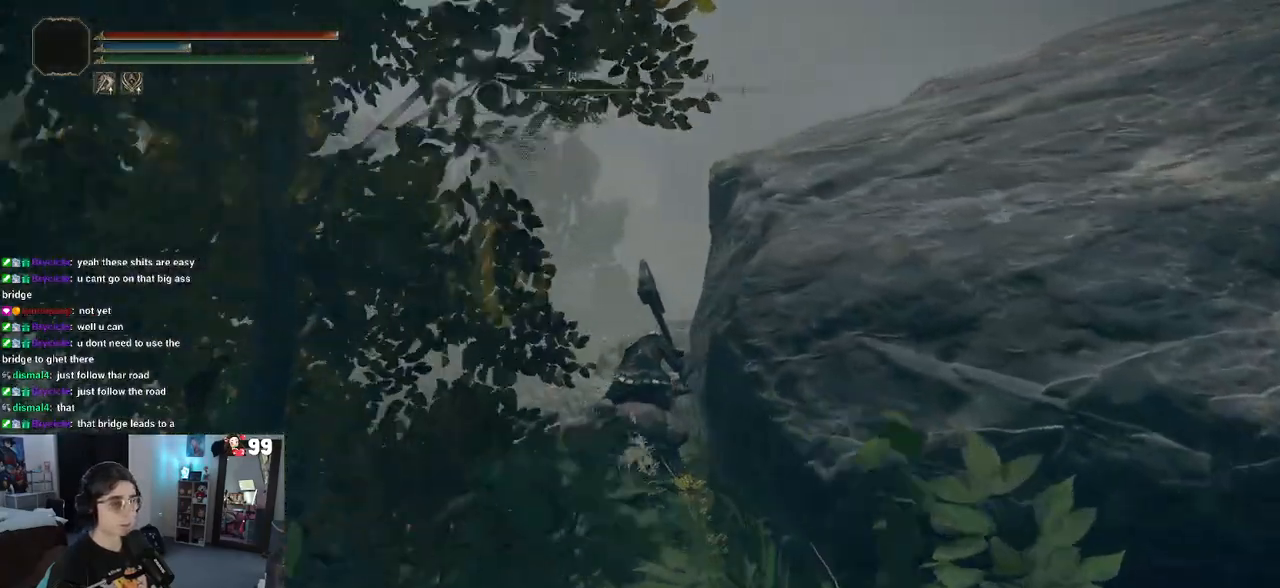
{"buttons": [], "left_stick": "up", "right_stick": "down-right", "events": [[450, "right_stick", "down-right"]]}
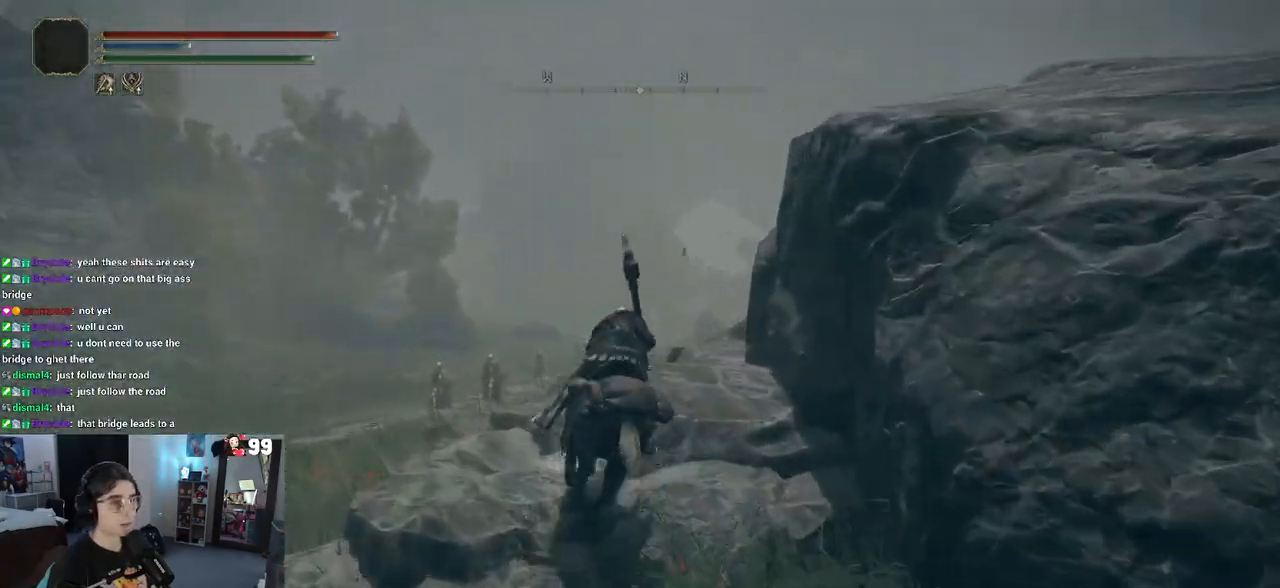
{"buttons": [], "left_stick": "up", "right_stick": "down-right", "events": []}
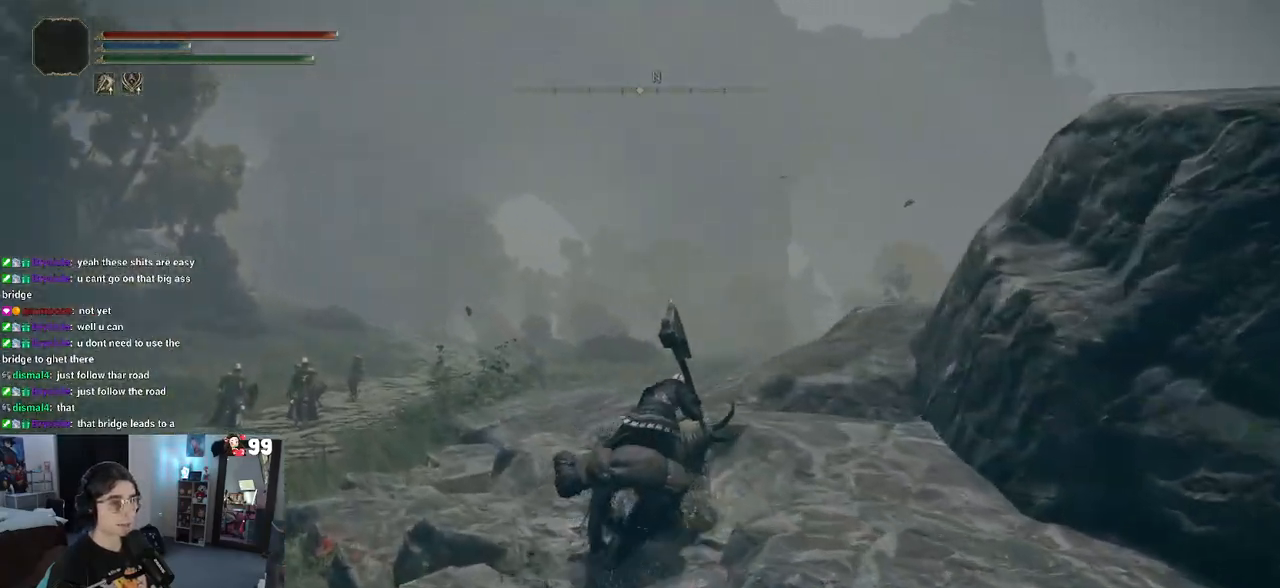
{"buttons": [], "left_stick": "up", "right_stick": "down-right", "events": []}
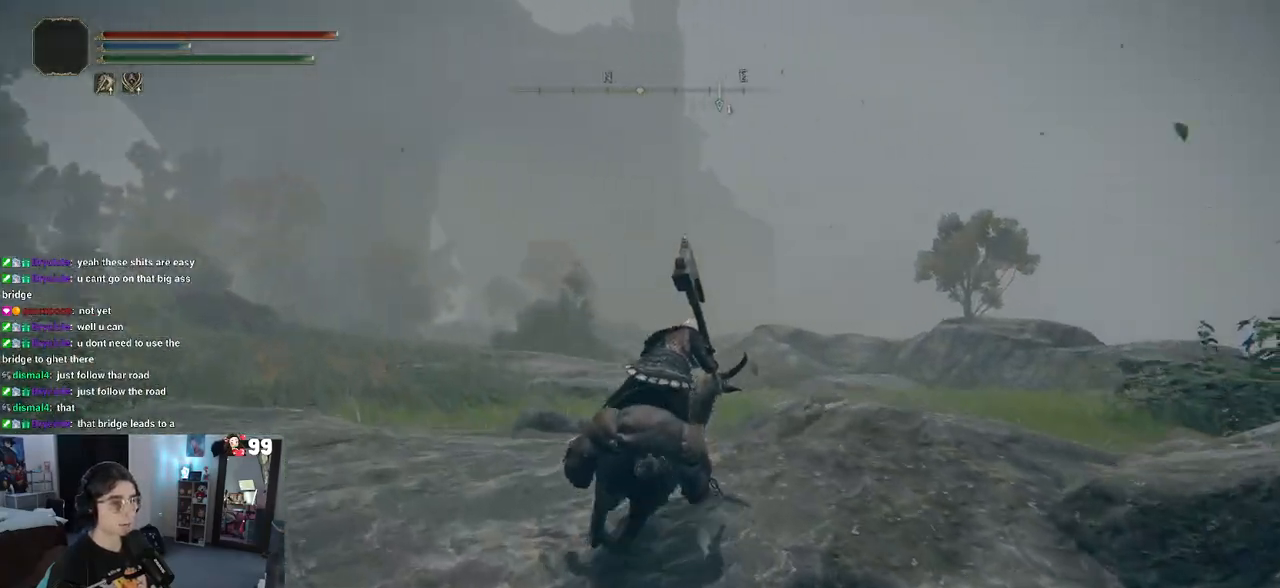
{"buttons": [], "left_stick": "up", "right_stick": "down-right", "events": []}
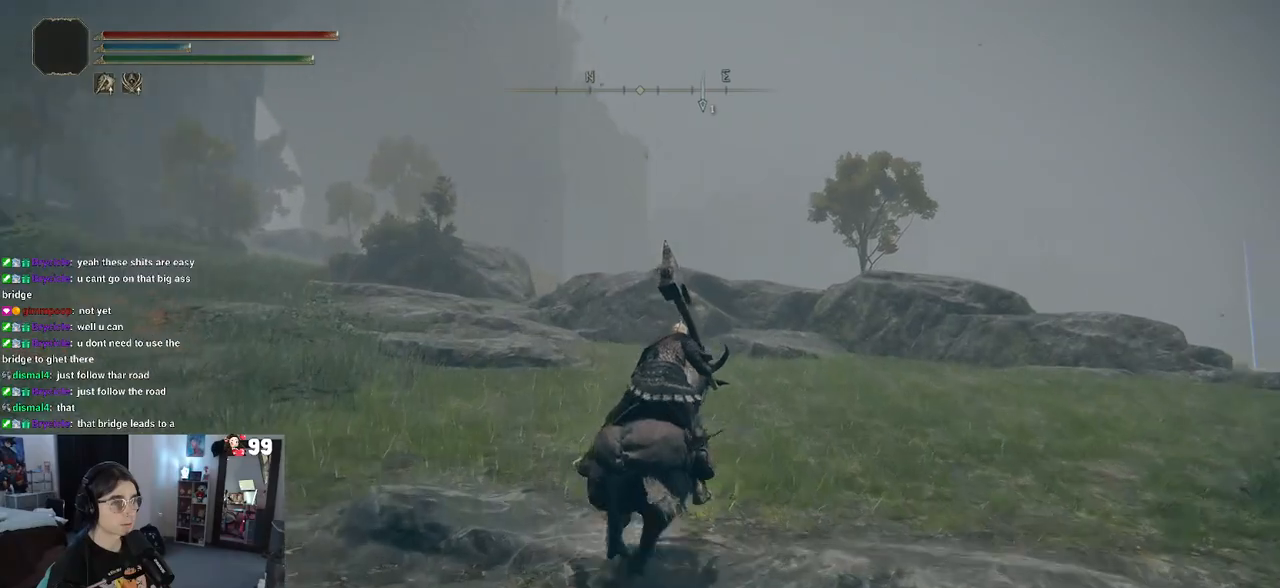
{"buttons": [], "left_stick": "up", "right_stick": "center", "events": [[450, "right_stick", "center"]]}
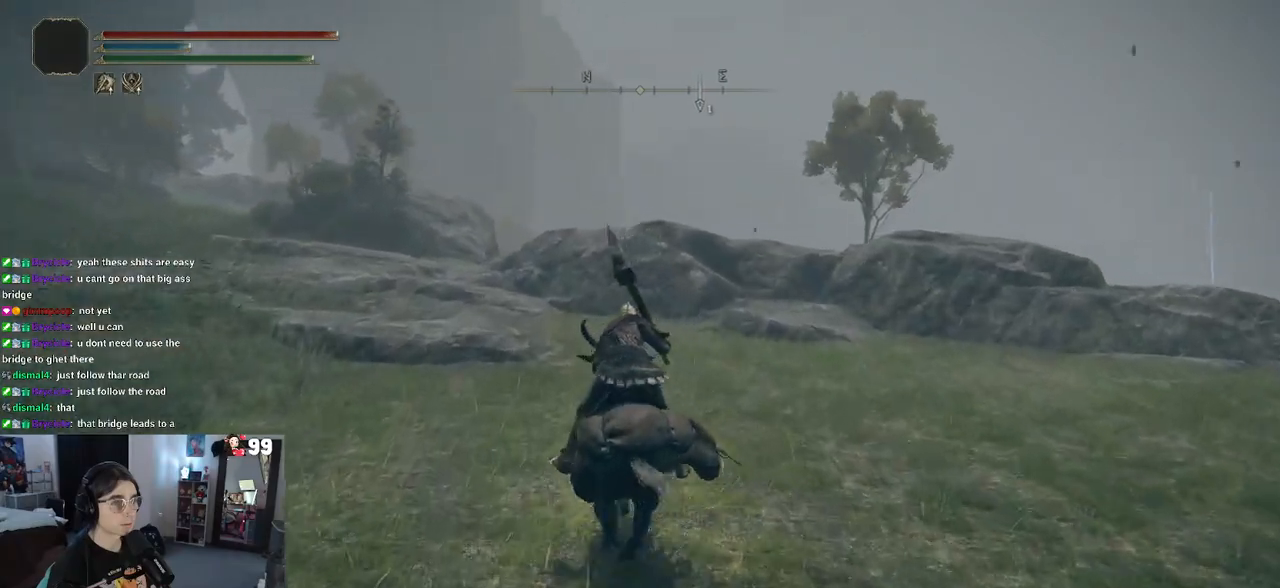
{"buttons": [], "left_stick": "center", "right_stick": "center", "events": [[117, "right_stick", "left"], [317, "right_stick", "center"], [450, "left_stick", "center"]]}
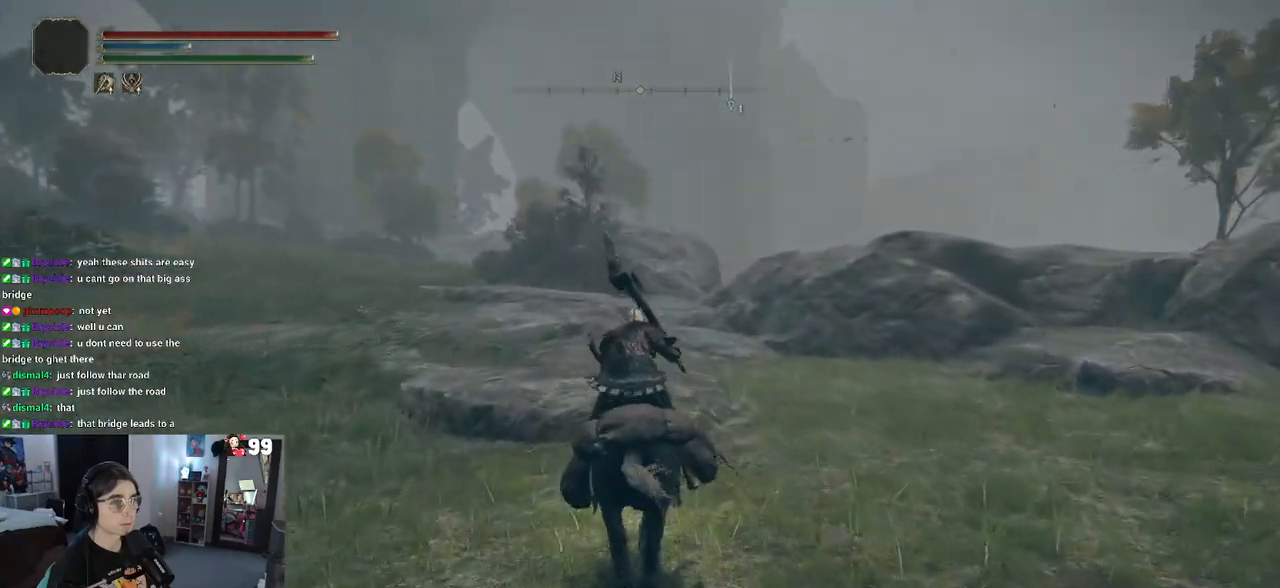
{"buttons": [], "left_stick": "center", "right_stick": "center"}
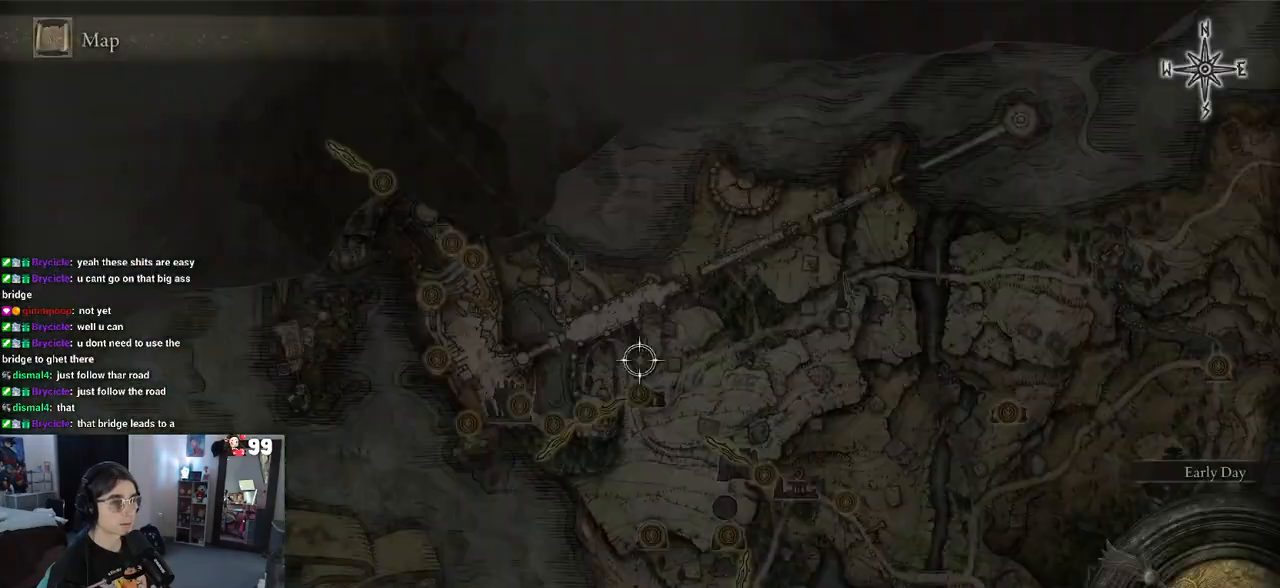
{"buttons": [], "left_stick": "center", "right_stick": "center", "events": []}
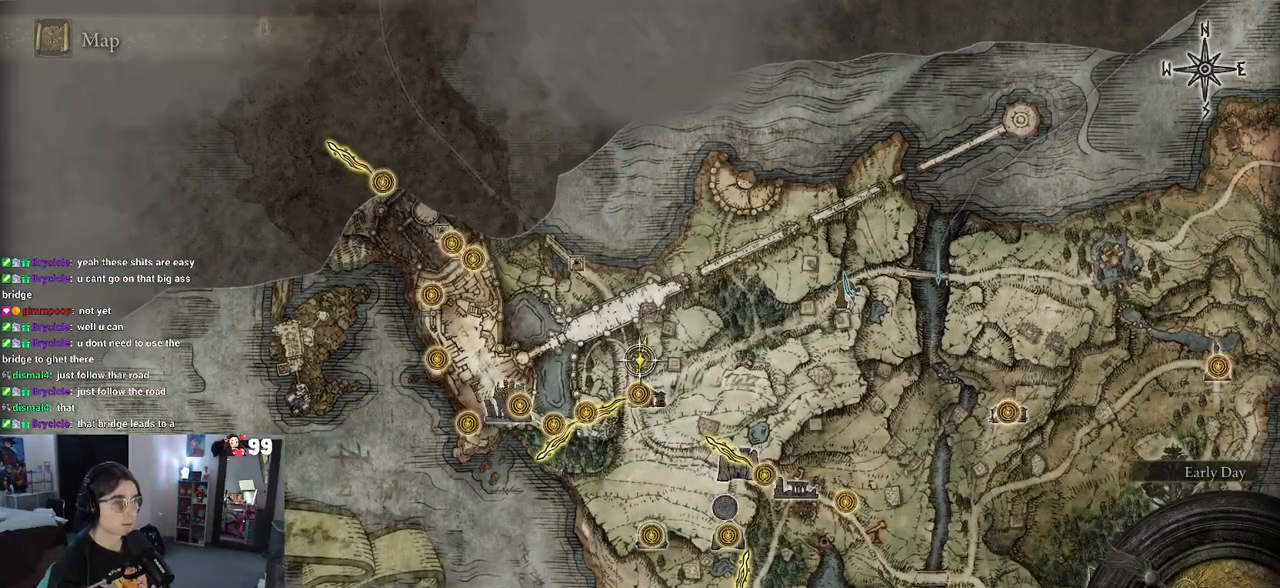
{"buttons": [], "left_stick": "up-right", "right_stick": "center", "events": [[233, "left_stick", "up-right"], [317, "CIRCLE", "down"], [400, "CIRCLE", "up"]]}
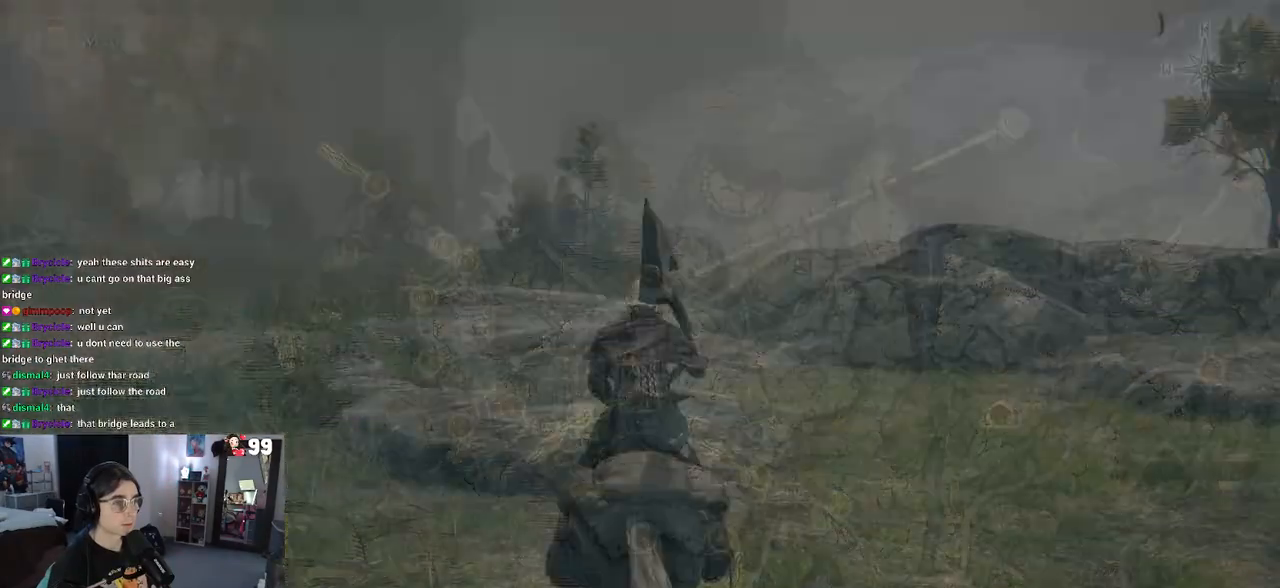
{"buttons": [], "left_stick": "up-right", "right_stick": "center", "events": [[33, "right_stick", "right"], [433, "right_stick", "center"]]}
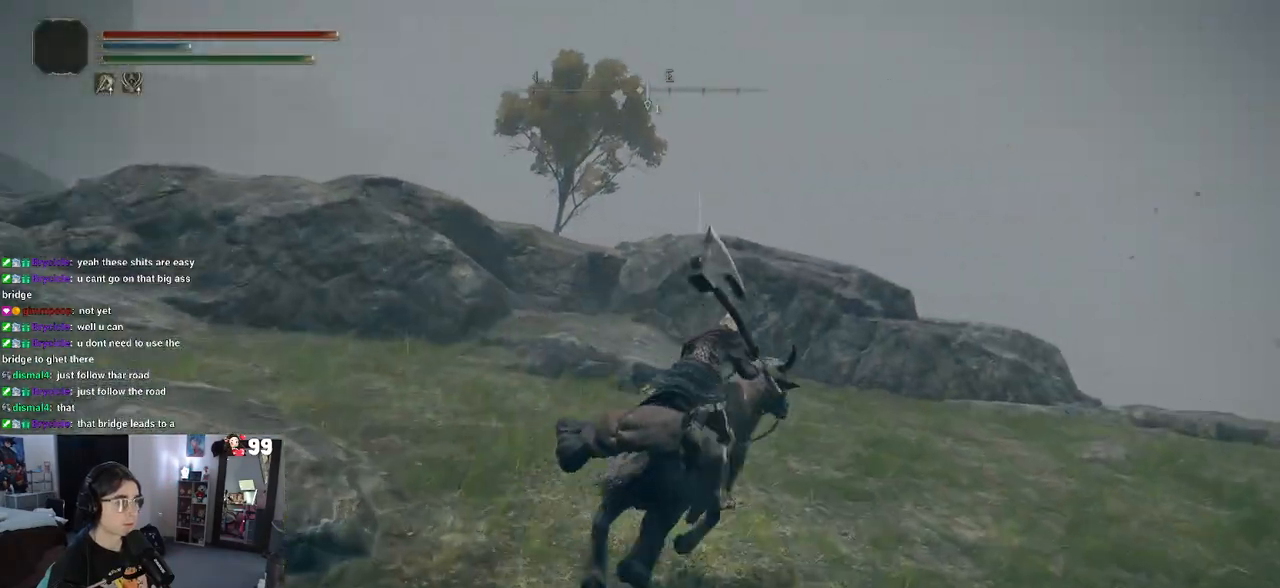
{"buttons": [], "left_stick": "up-right", "right_stick": "down", "events": [[17, "CIRCLE", "down"], [183, "CIRCLE", "up"], [383, "right_stick", "down-right"], [500, "right_stick", "down"]]}
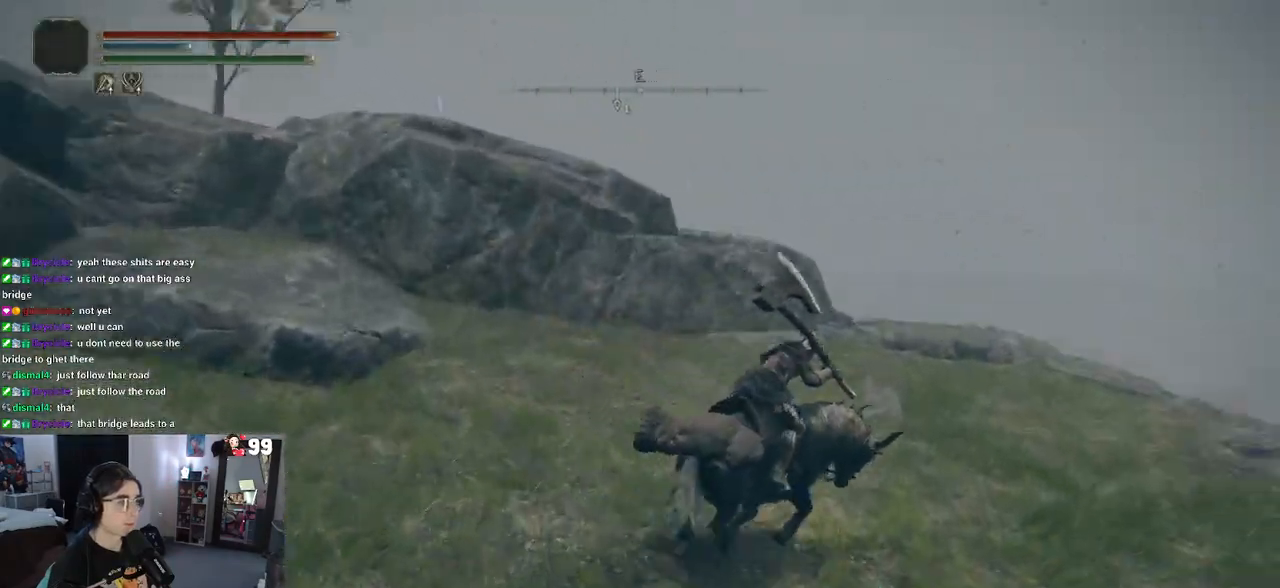
{"buttons": [], "left_stick": "up-right", "right_stick": "center", "events": [[133, "right_stick", "down-left"], [233, "right_stick", "center"]]}
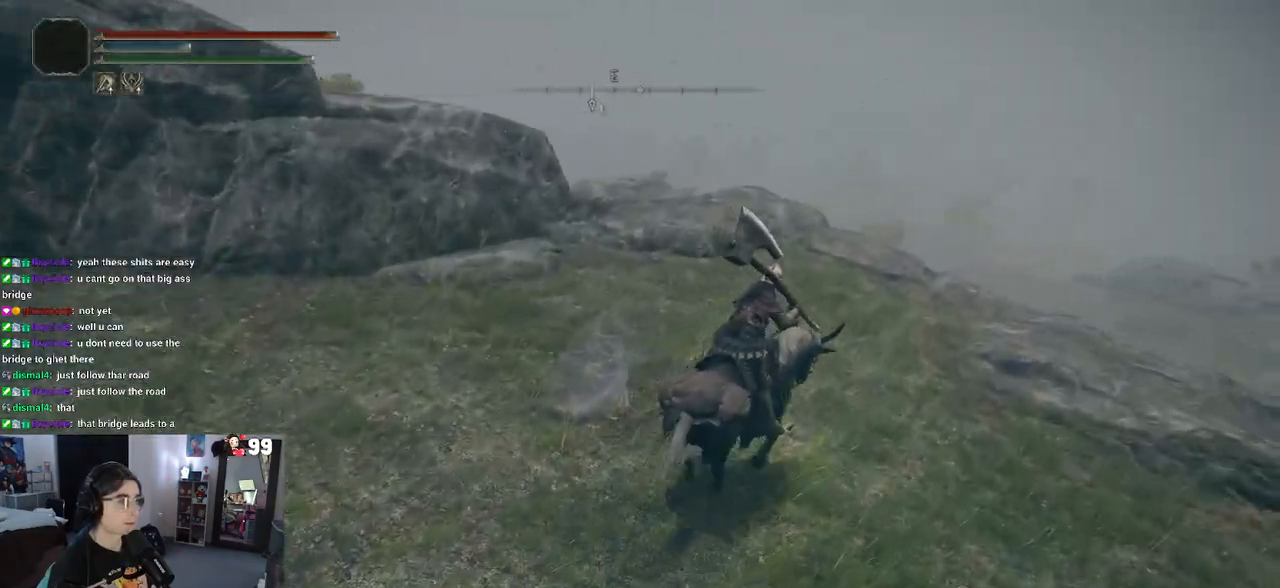
{"buttons": [], "left_stick": "up-right", "right_stick": "down-left", "events": [[33, "right_stick", "down-left"], [233, "right_stick", "left"], [450, "right_stick", "down-left"]]}
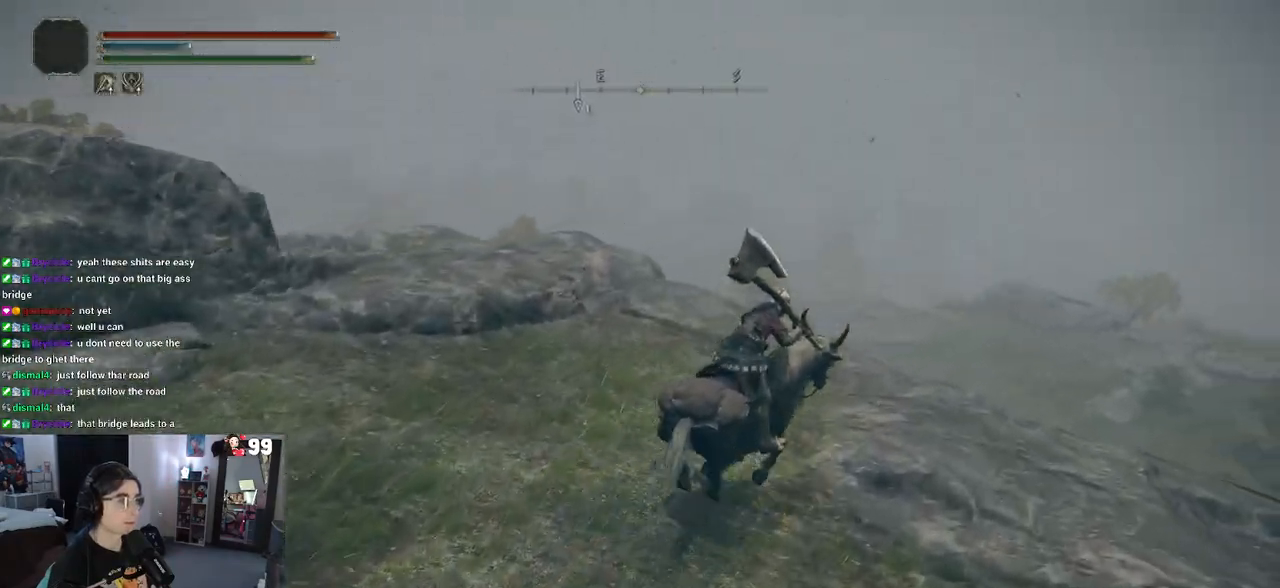
{"buttons": [], "left_stick": "up-right", "right_stick": "down-left", "events": []}
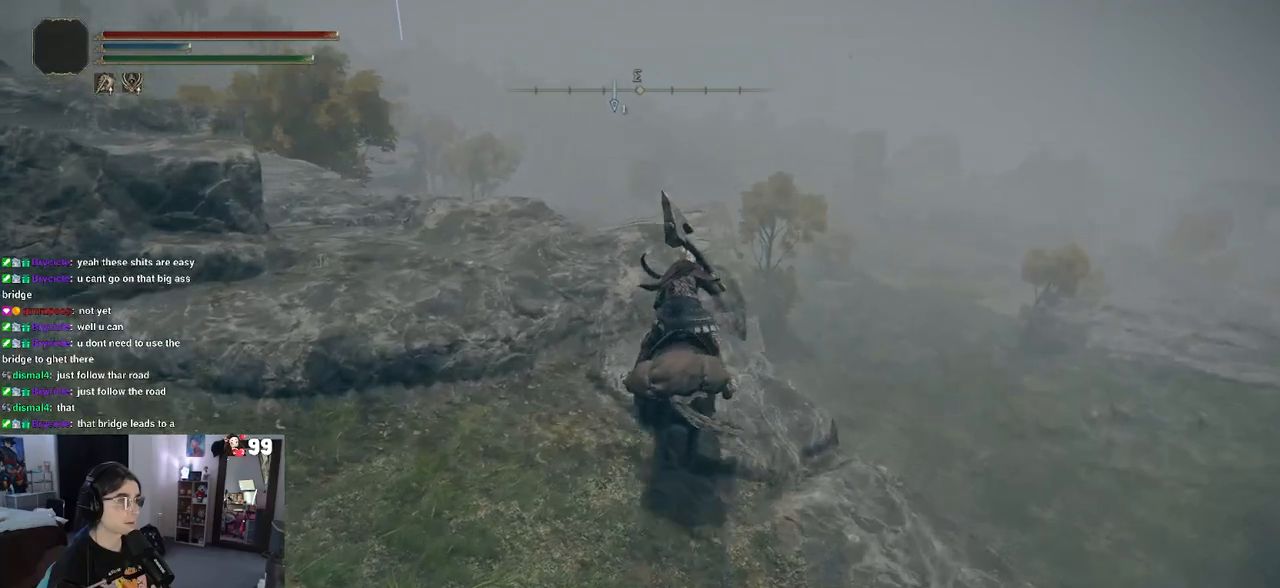
{"buttons": [], "left_stick": "up-right", "right_stick": "down-left", "events": []}
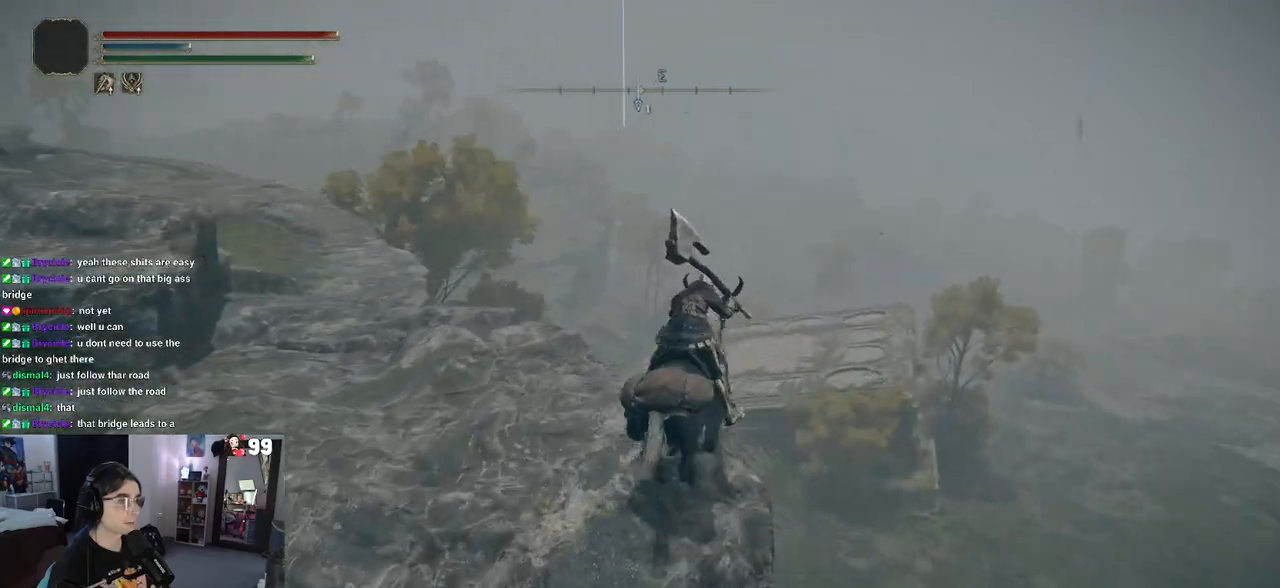
{"buttons": [], "left_stick": "up", "right_stick": "center", "events": [[250, "left_stick", "up"], [250, "right_stick", "center"]]}
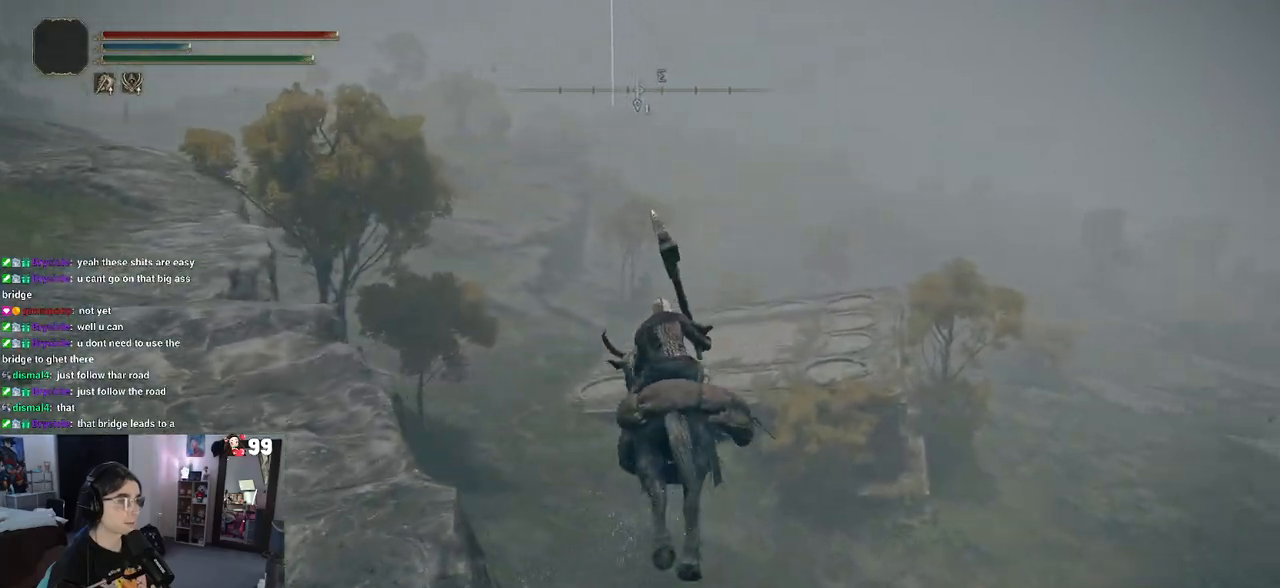
{"buttons": [], "left_stick": "up", "right_stick": "center", "events": []}
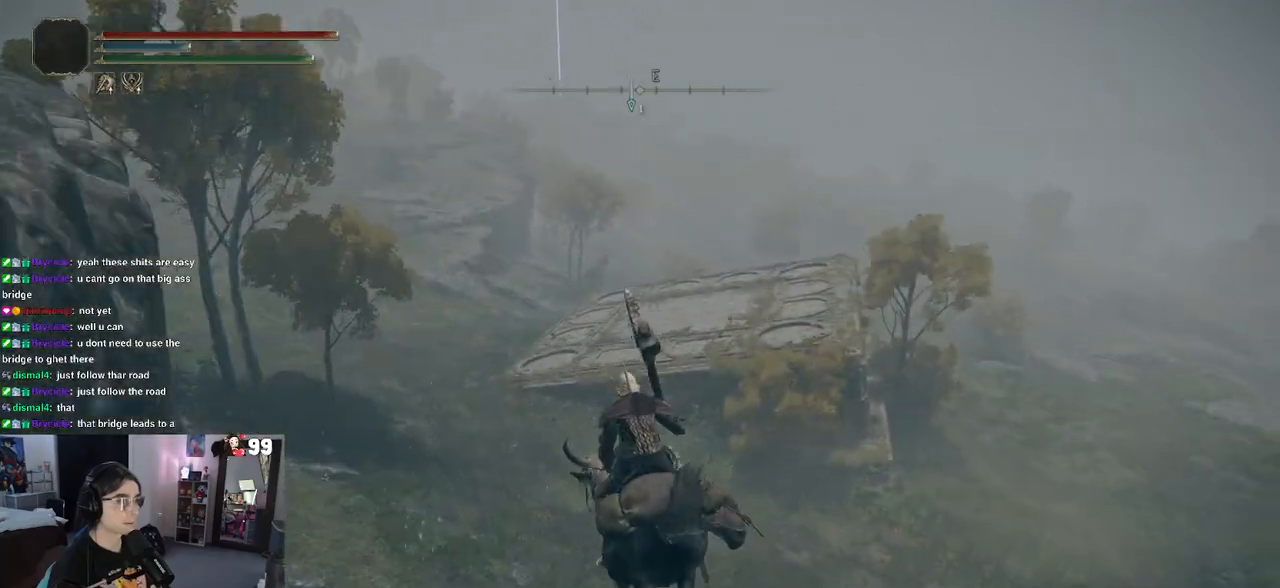
{"buttons": ["CROSS"], "left_stick": "up", "right_stick": "center", "events": [[450, "CROSS", "down"]]}
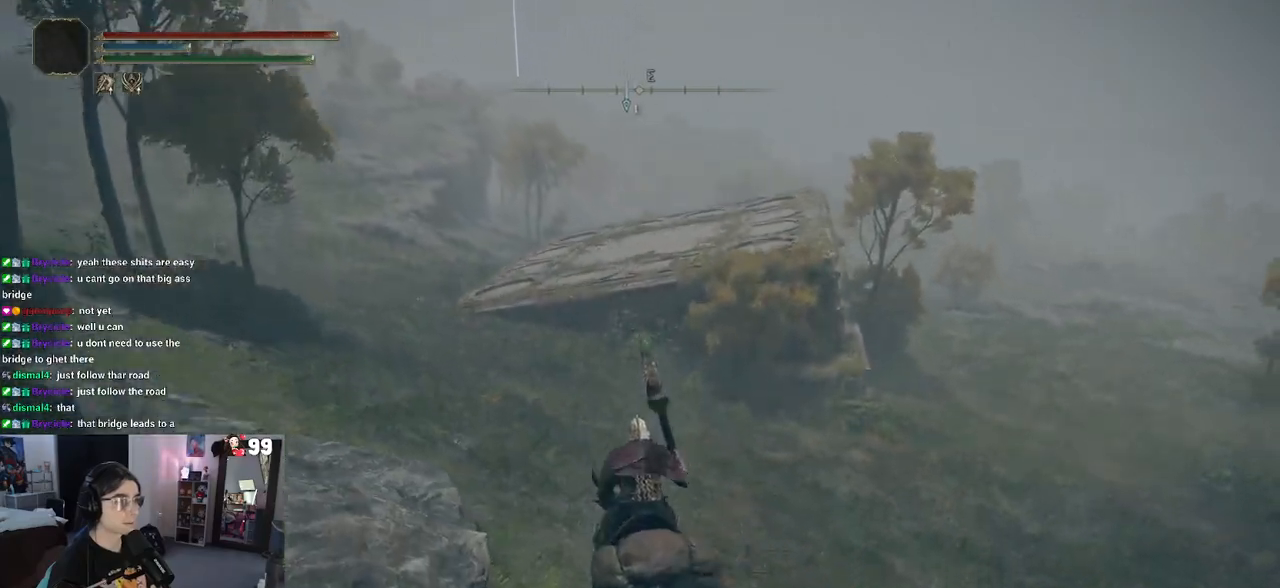
{"buttons": [], "left_stick": "up-left", "right_stick": "left", "events": [[67, "CROSS", "up"], [317, "left_stick", "up-left"], [433, "right_stick", "left"]]}
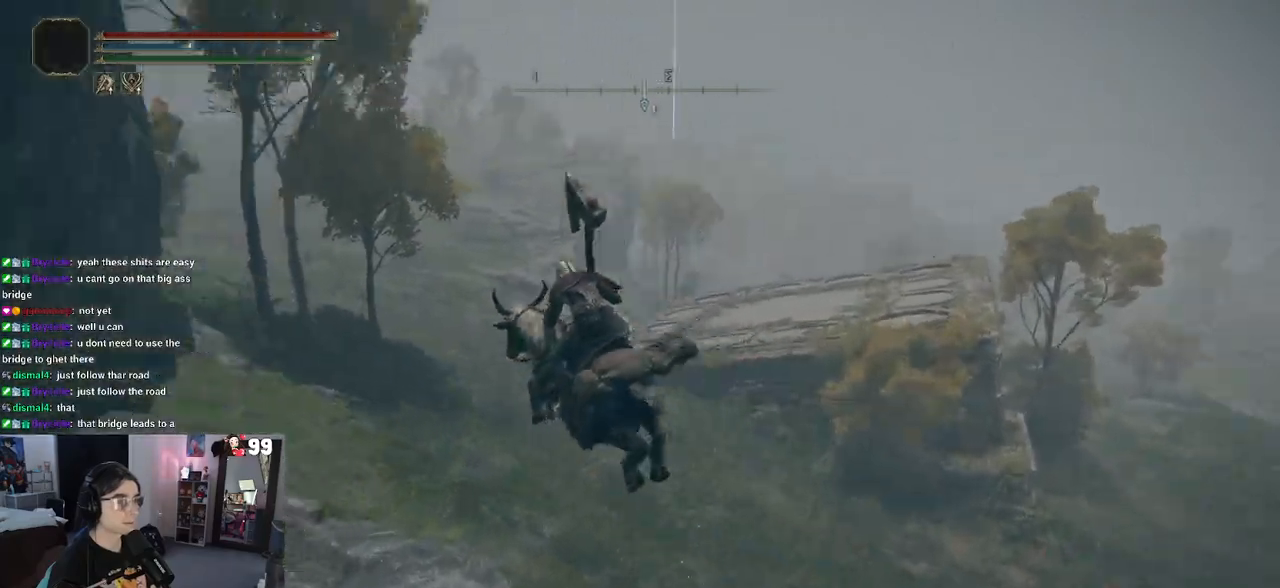
{"buttons": [], "left_stick": "up", "right_stick": "center", "events": [[183, "right_stick", "center"], [283, "left_stick", "up"]]}
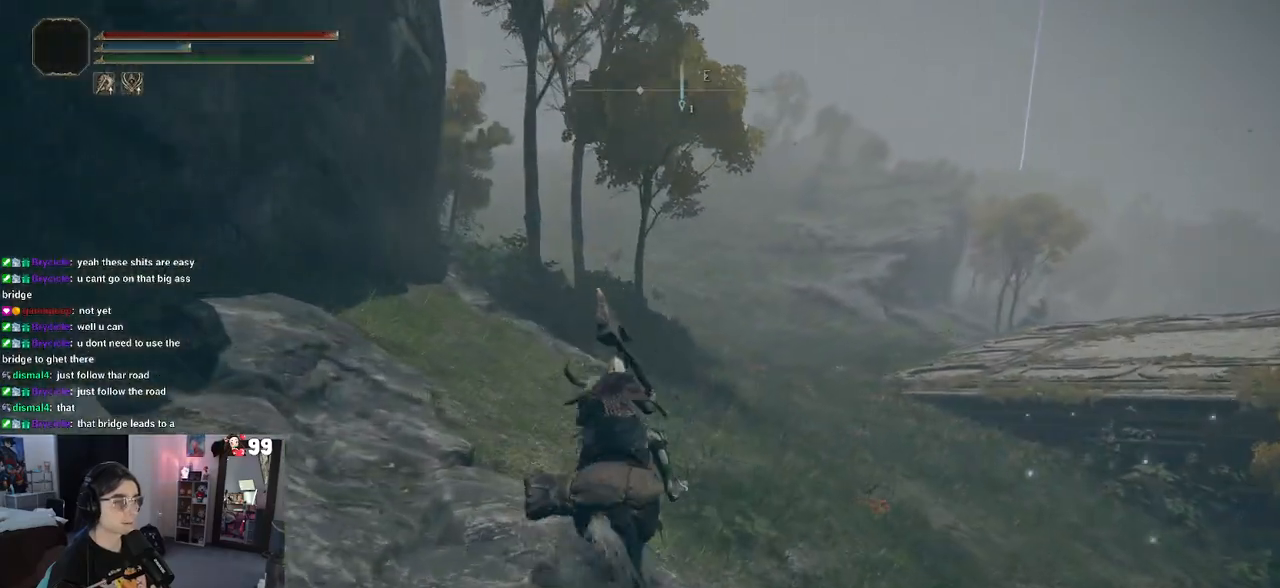
{"buttons": [], "left_stick": "up", "right_stick": "center", "events": []}
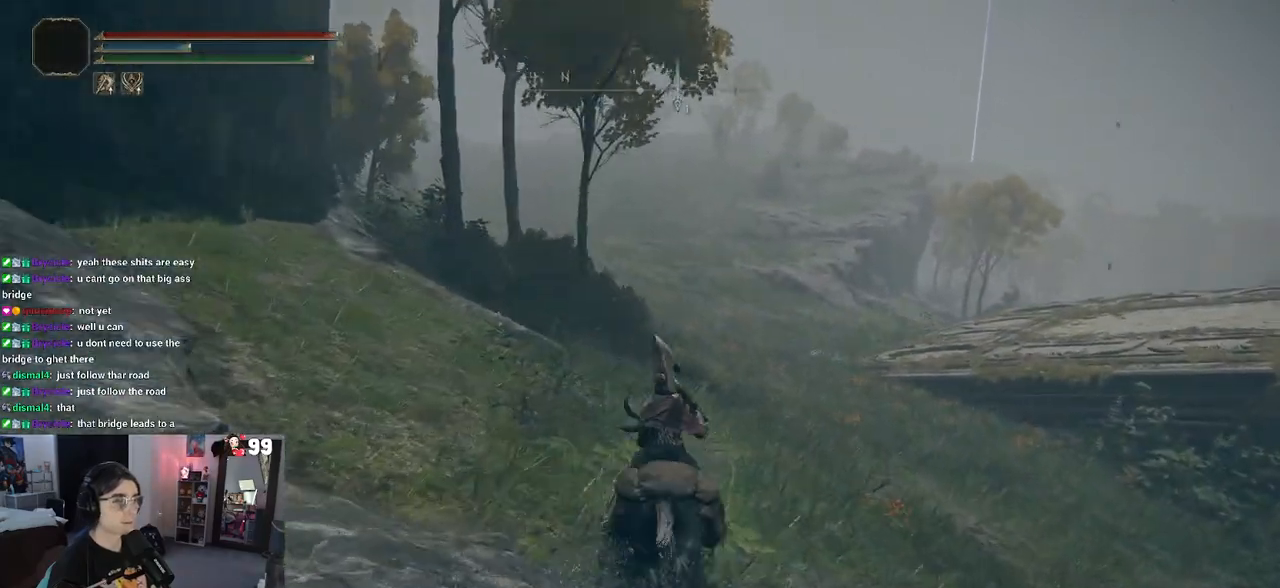
{"buttons": [], "left_stick": "up", "right_stick": "center", "events": [[17, "CIRCLE", "down"], [150, "CIRCLE", "up"]]}
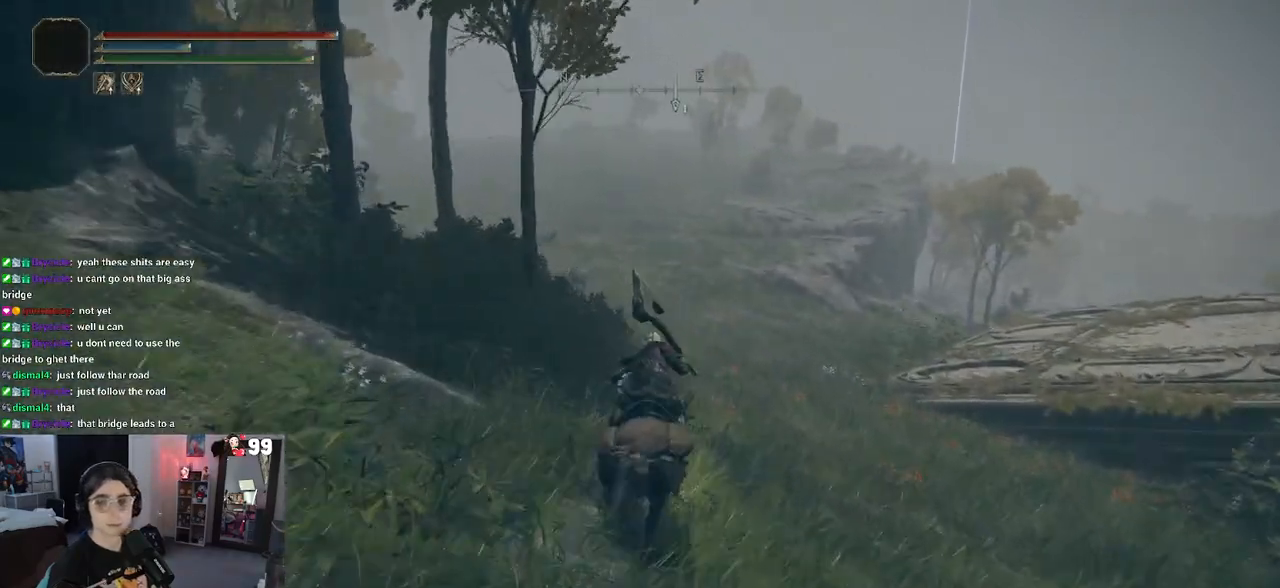
{"buttons": [], "left_stick": "up", "right_stick": "center", "events": [[167, "right_stick", "up"], [350, "right_stick", "center"]]}